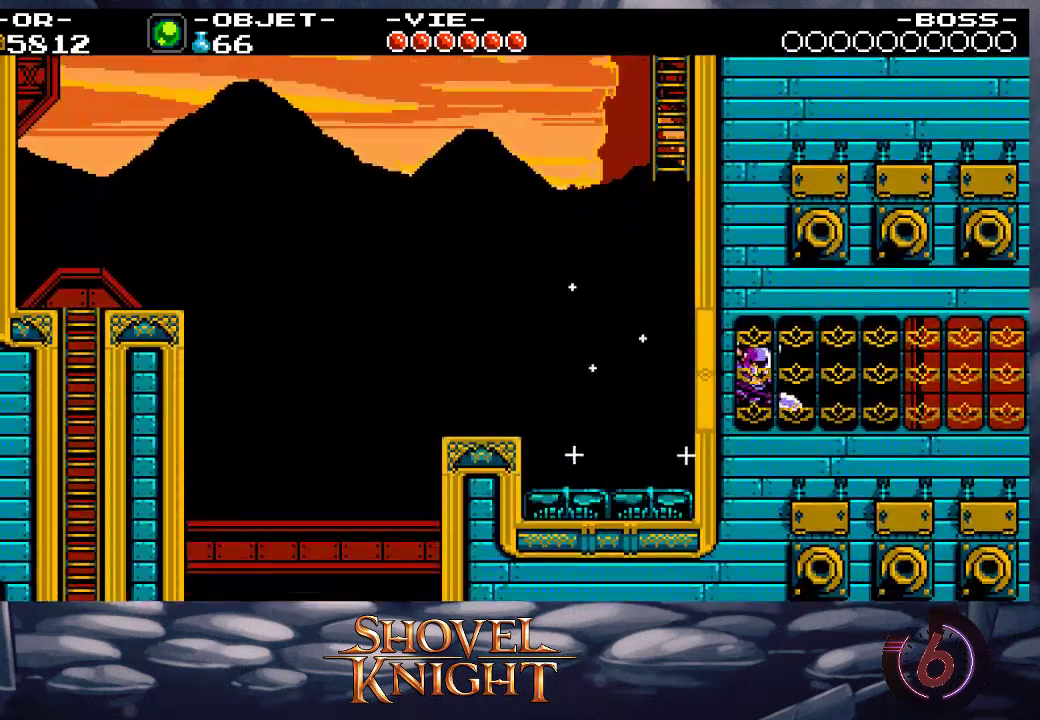
Gameplay with a controller (PlayStation layout); each line is a JSON object with the inputs held at the frame after it. "events" lists button and stick changes between this image and that frame as [ms after this image, input, new state], when the widget could be followed in between. Not read: L3 R3 left_stick right_stick.
{"buttons": ["DPAD_RIGHT"], "events": []}
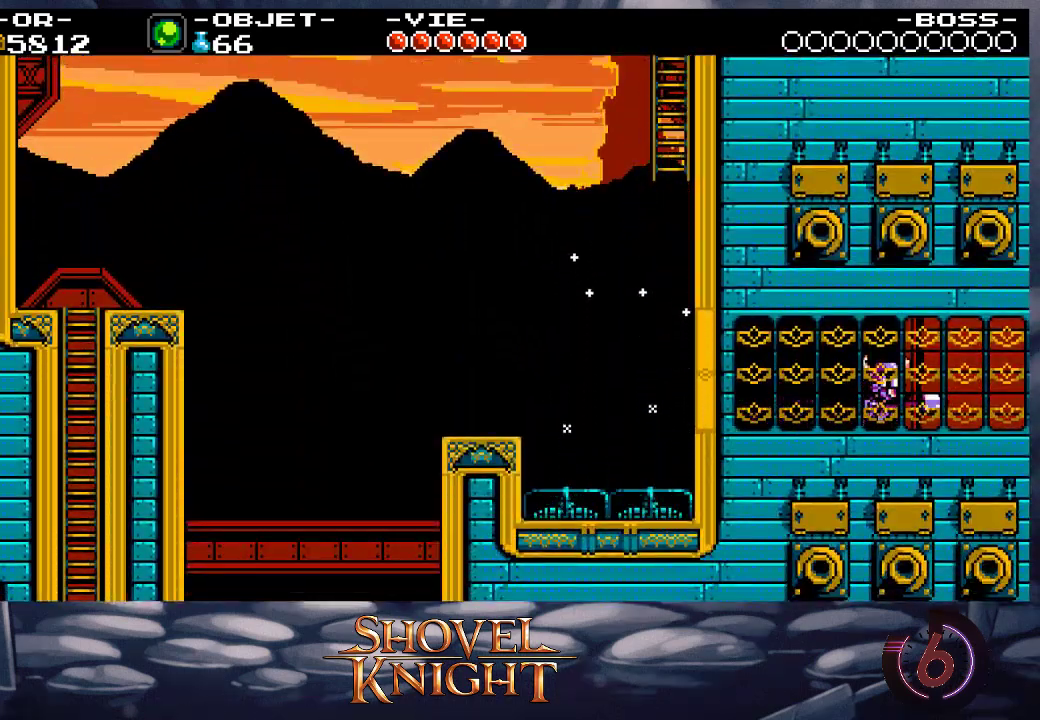
{"buttons": ["DPAD_RIGHT"], "events": []}
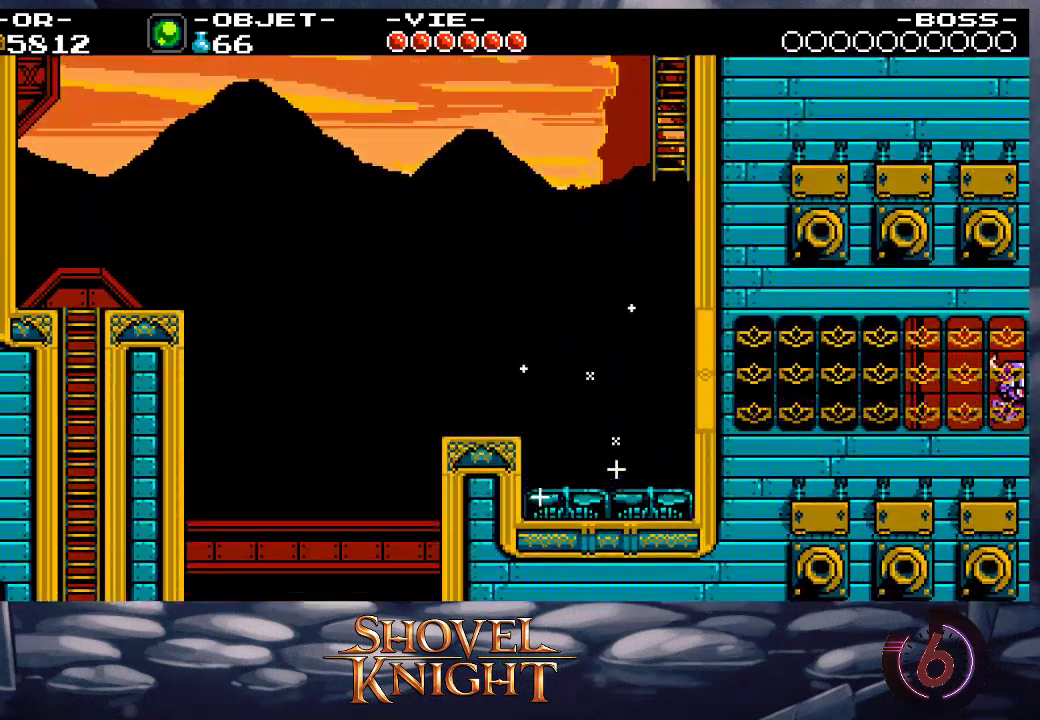
{"buttons": ["DPAD_RIGHT"], "events": []}
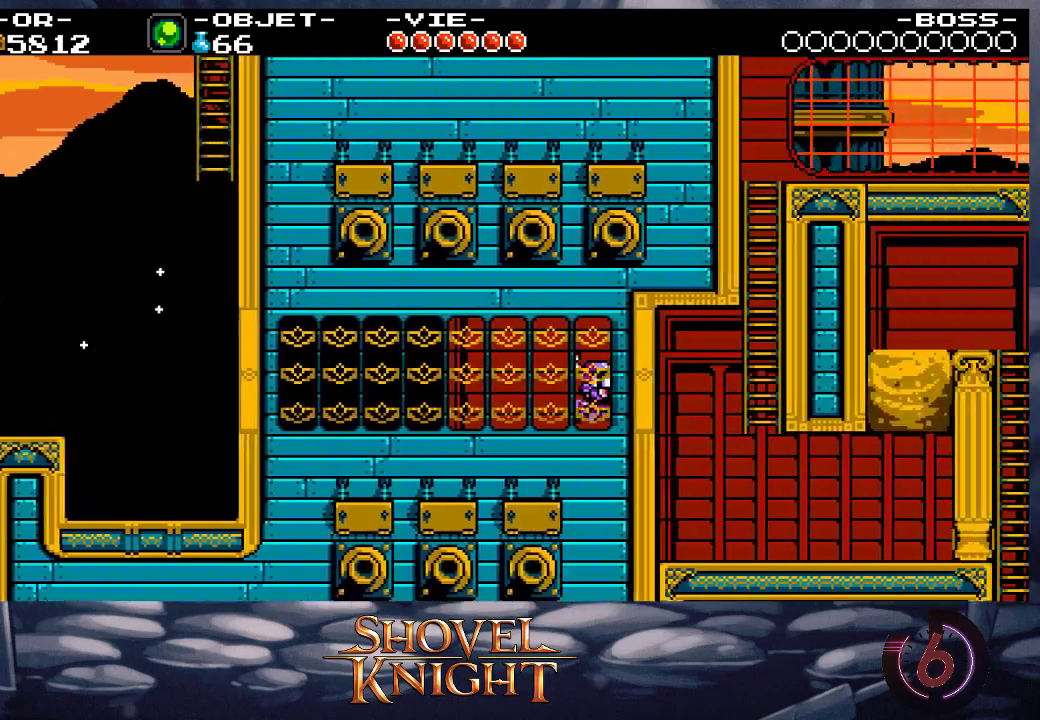
{"buttons": ["DPAD_RIGHT"], "events": []}
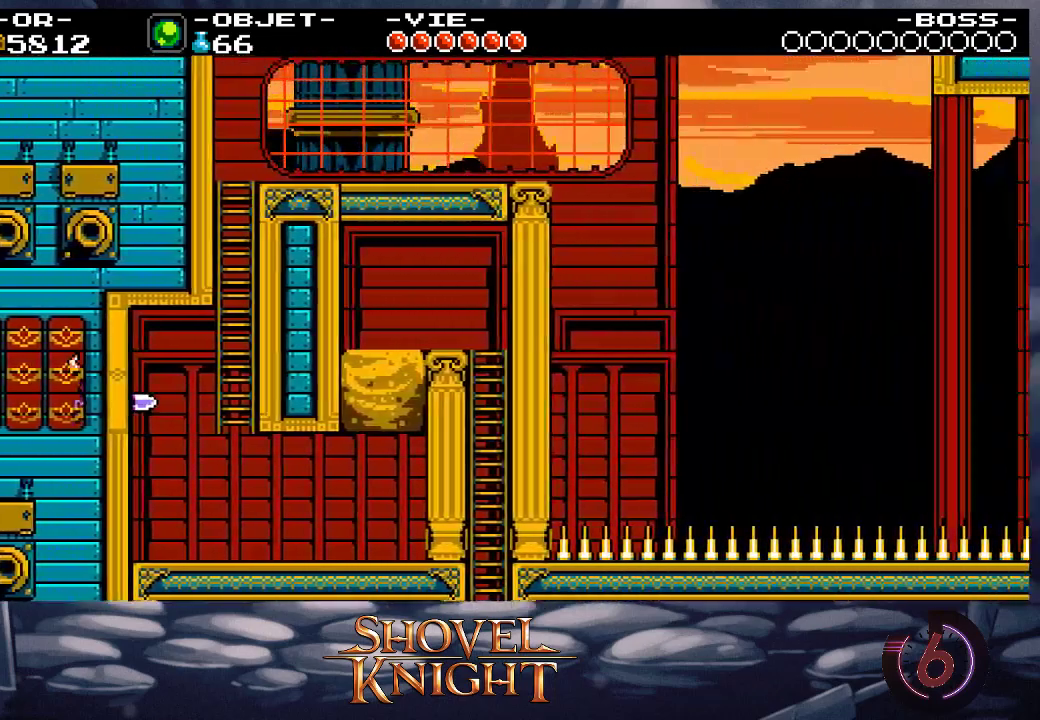
{"buttons": ["DPAD_UP", "DPAD_RIGHT"], "events": [[200, "CROSS", "down"], [300, "CROSS", "up"], [300, "DPAD_UP", "down"]]}
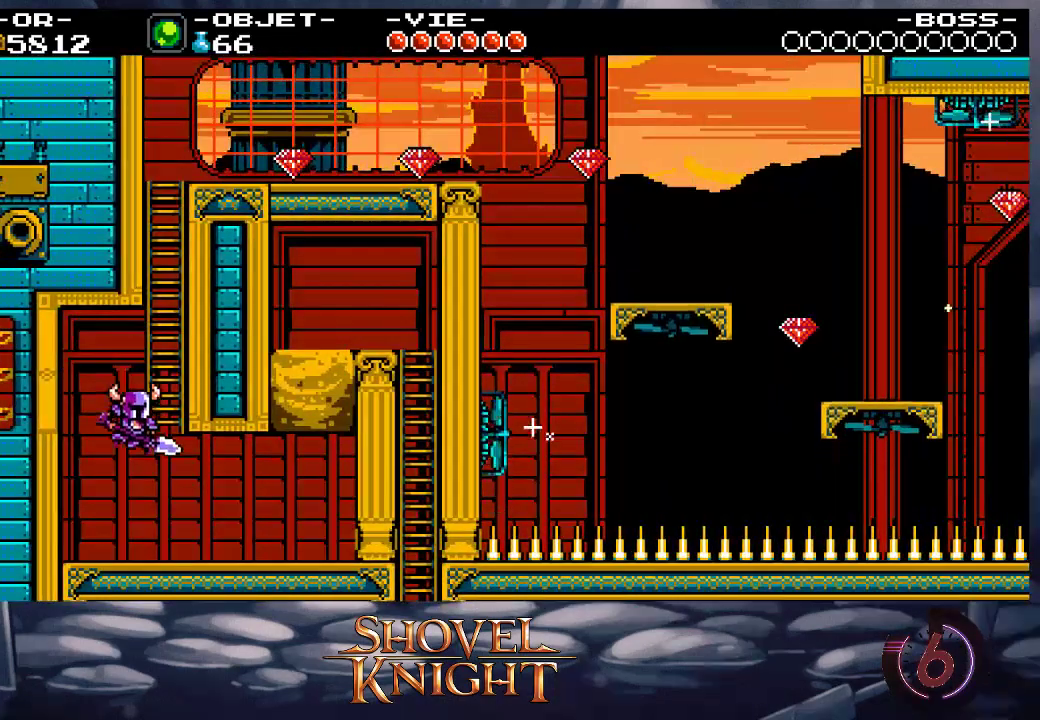
{"buttons": ["DPAD_UP"], "events": [[33, "DPAD_RIGHT", "up"]]}
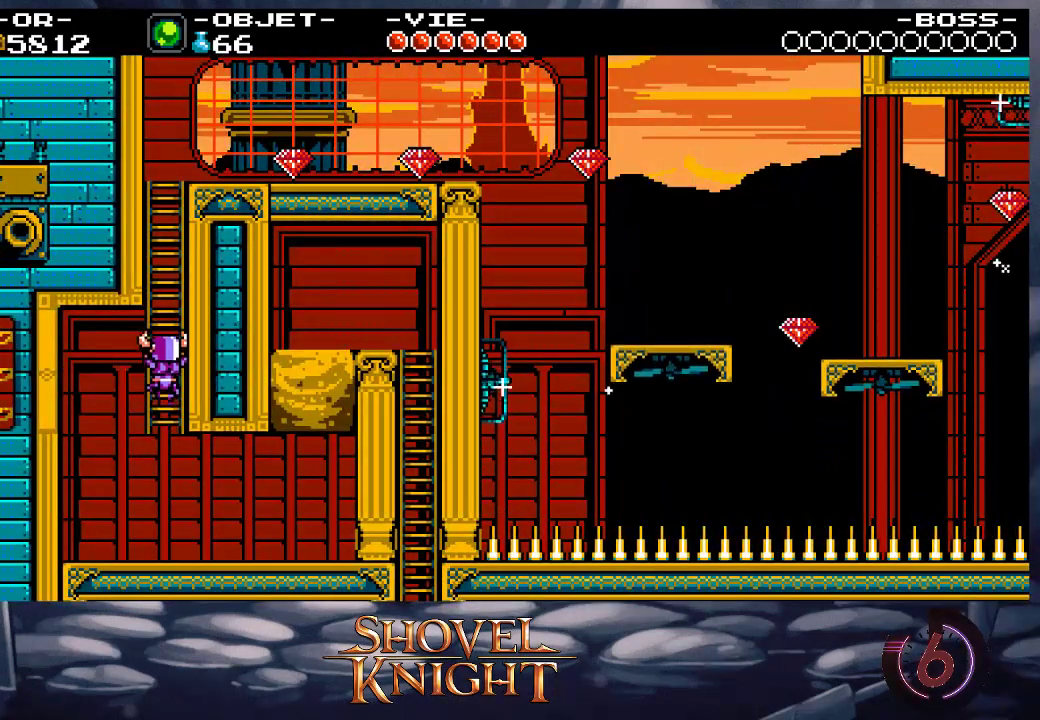
{"buttons": ["DPAD_UP", "DPAD_RIGHT"], "events": [[467, "DPAD_RIGHT", "down"]]}
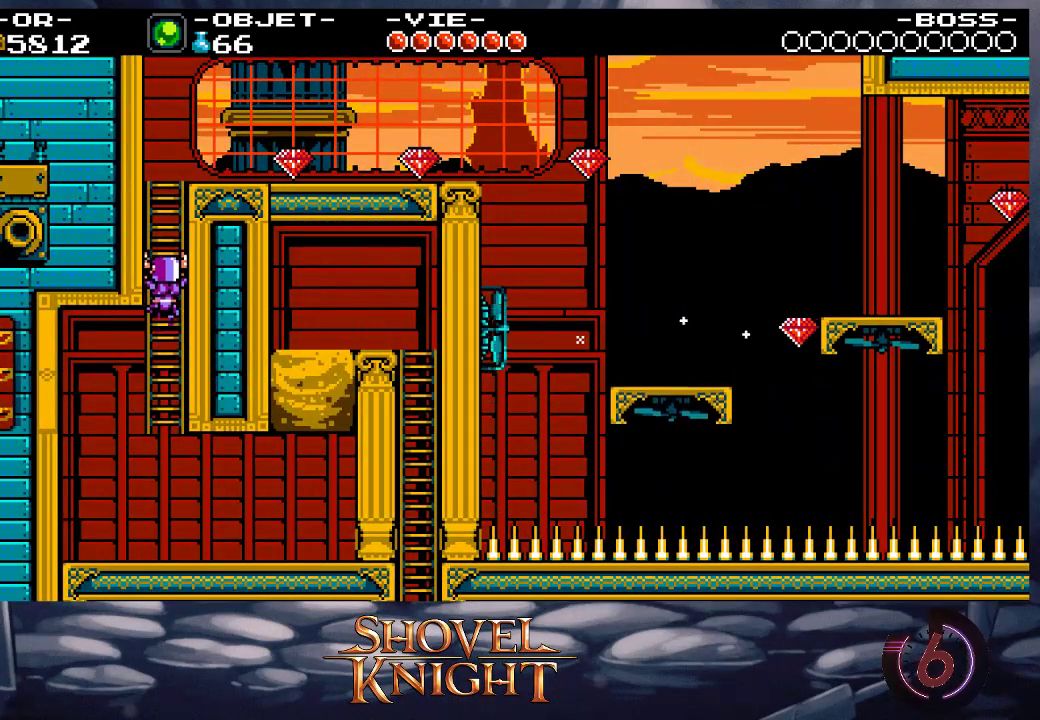
{"buttons": ["DPAD_UP", "DPAD_RIGHT"], "events": []}
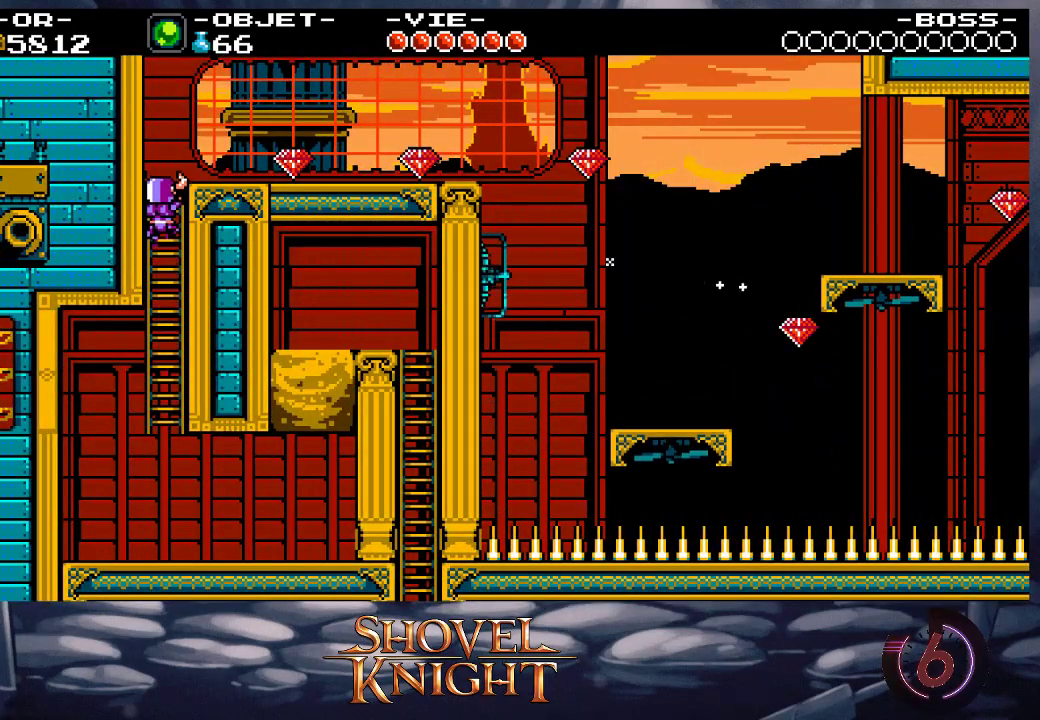
{"buttons": ["DPAD_RIGHT"], "events": [[300, "CROSS", "down"], [300, "DPAD_UP", "up"], [400, "CROSS", "up"]]}
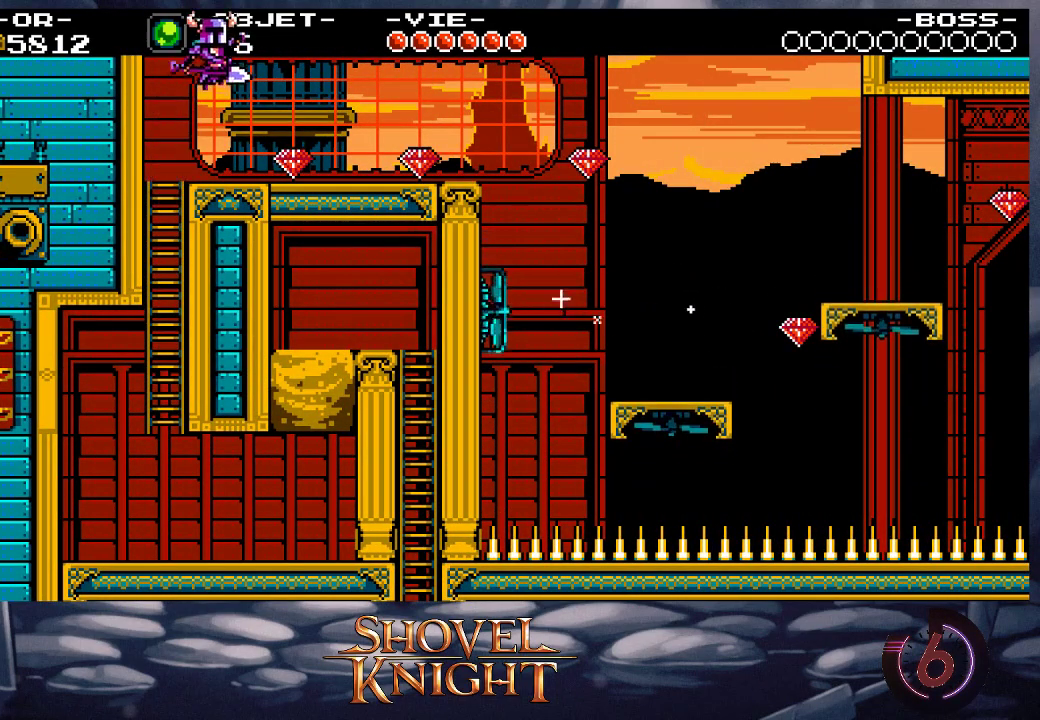
{"buttons": ["DPAD_RIGHT"], "events": []}
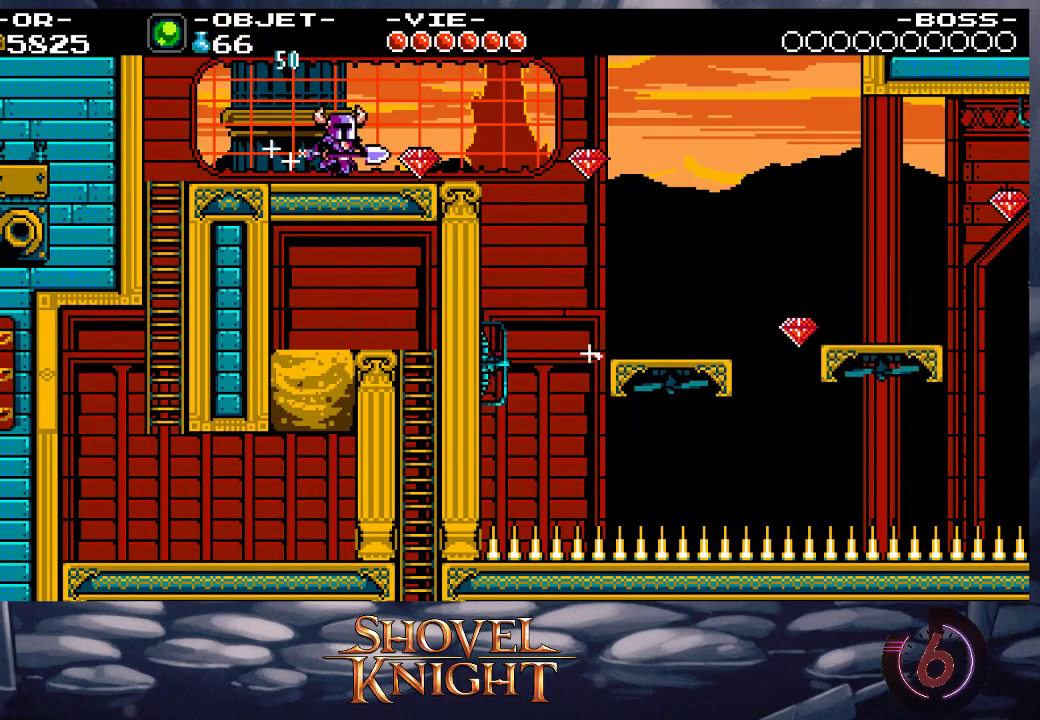
{"buttons": ["CROSS", "DPAD_RIGHT"], "events": [[467, "CROSS", "down"]]}
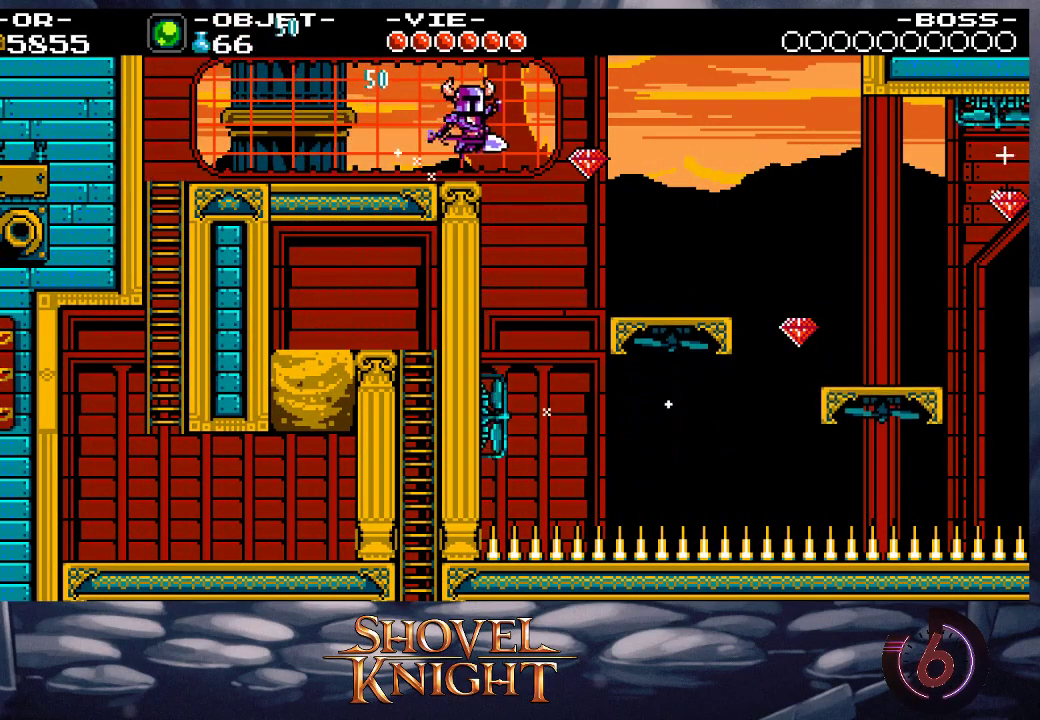
{"buttons": ["DPAD_RIGHT"], "events": [[33, "CROSS", "up"]]}
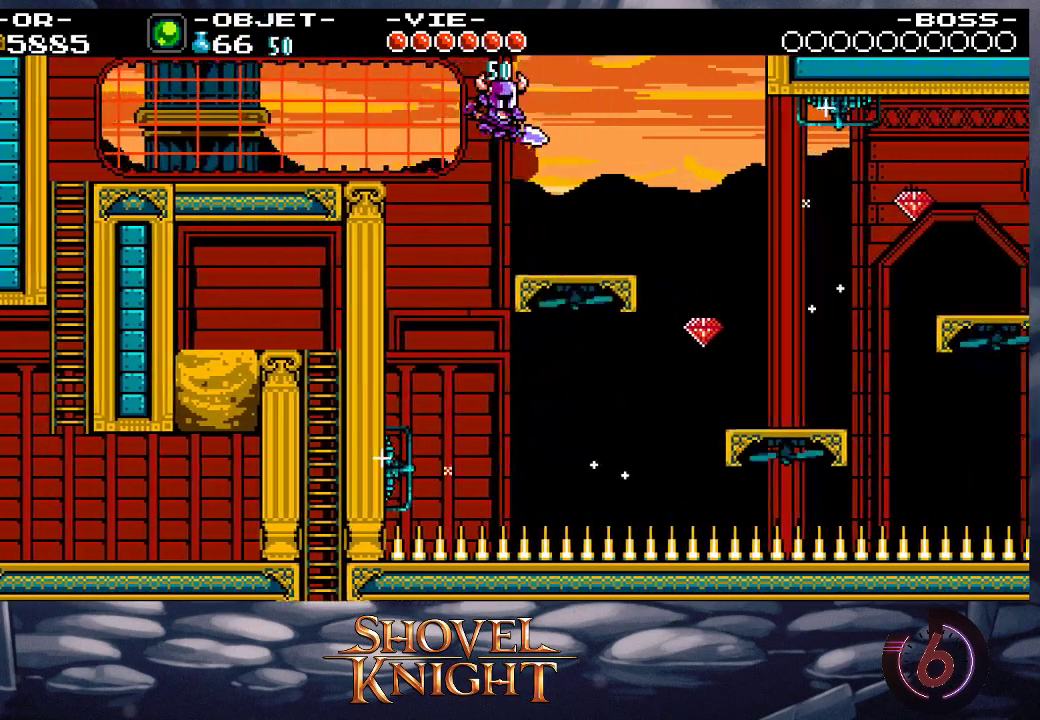
{"buttons": ["DPAD_RIGHT"], "events": [[267, "CROSS", "down"], [300, "CROSS", "up"]]}
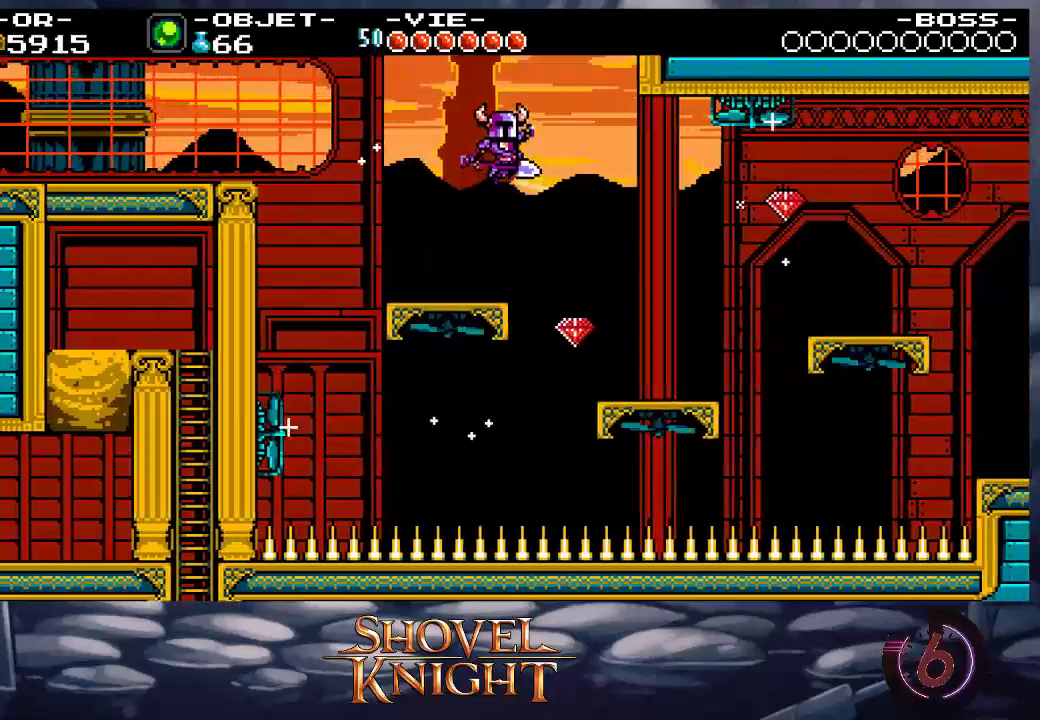
{"buttons": ["DPAD_RIGHT"], "events": []}
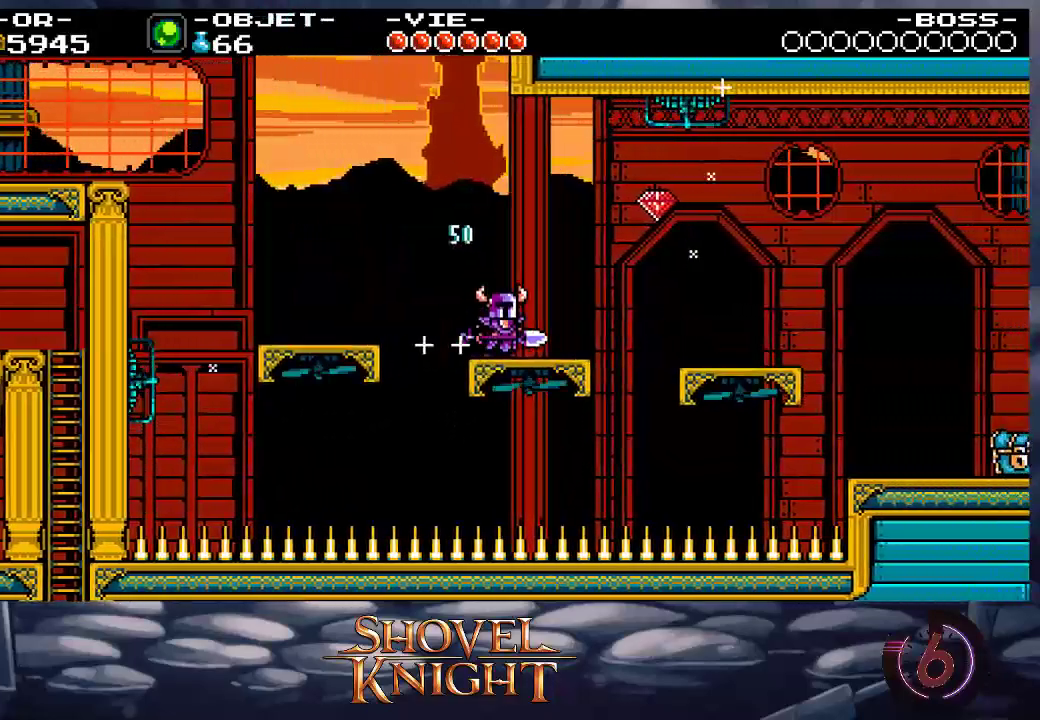
{"buttons": ["DPAD_RIGHT"], "events": [[300, "CROSS", "down"], [367, "CROSS", "up"]]}
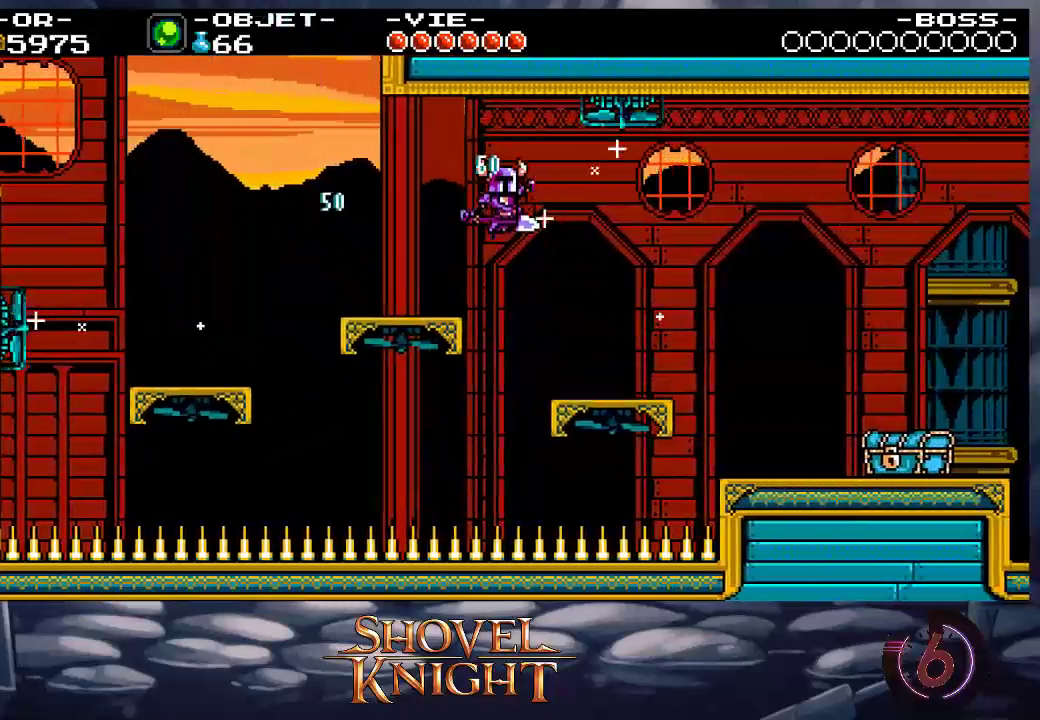
{"buttons": ["DPAD_RIGHT"], "events": []}
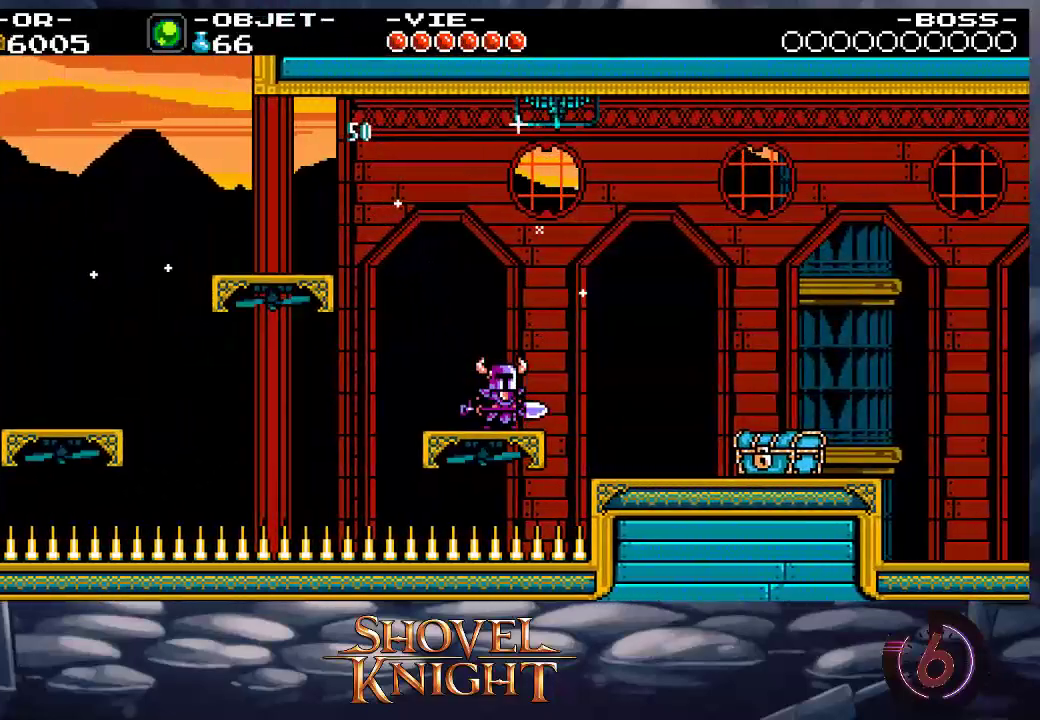
{"buttons": ["DPAD_RIGHT"], "events": [[100, "CROSS", "down"], [200, "CROSS", "up"]]}
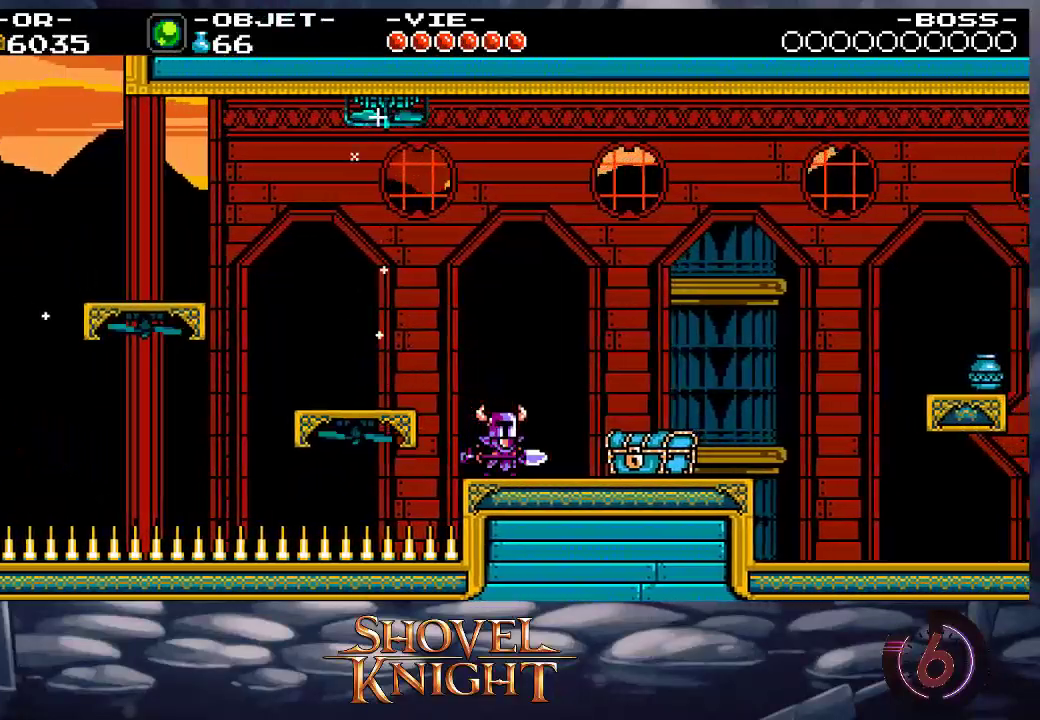
{"buttons": ["DPAD_RIGHT"], "events": [[333, "SQUARE", "down"], [433, "SQUARE", "up"]]}
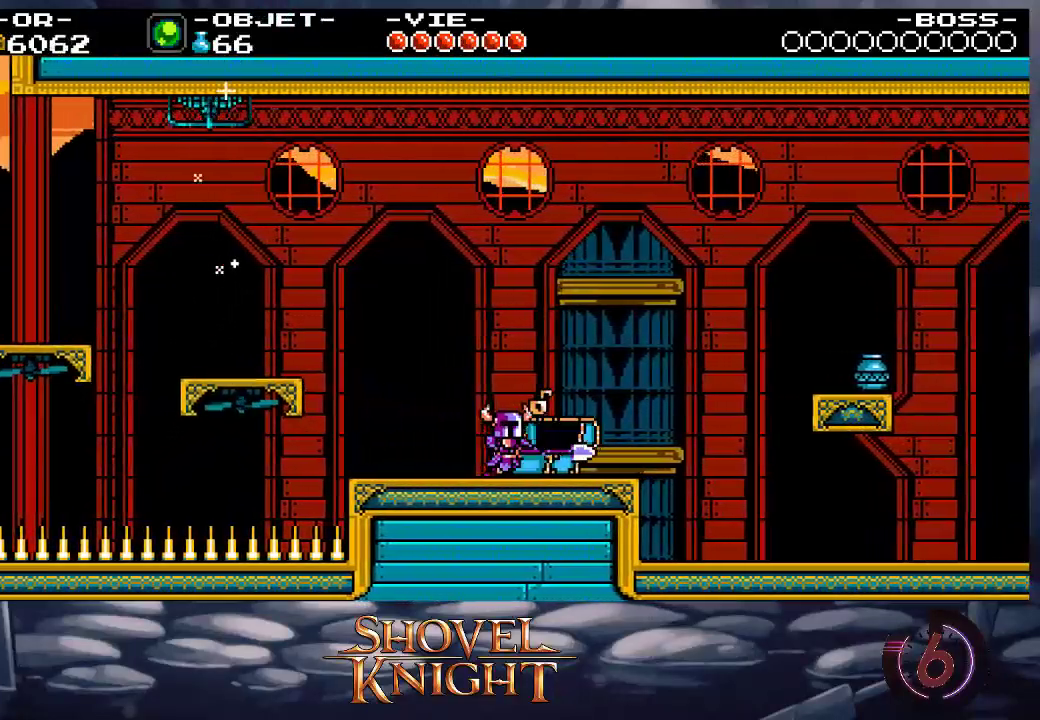
{"buttons": [], "events": [[267, "DPAD_RIGHT", "up"]]}
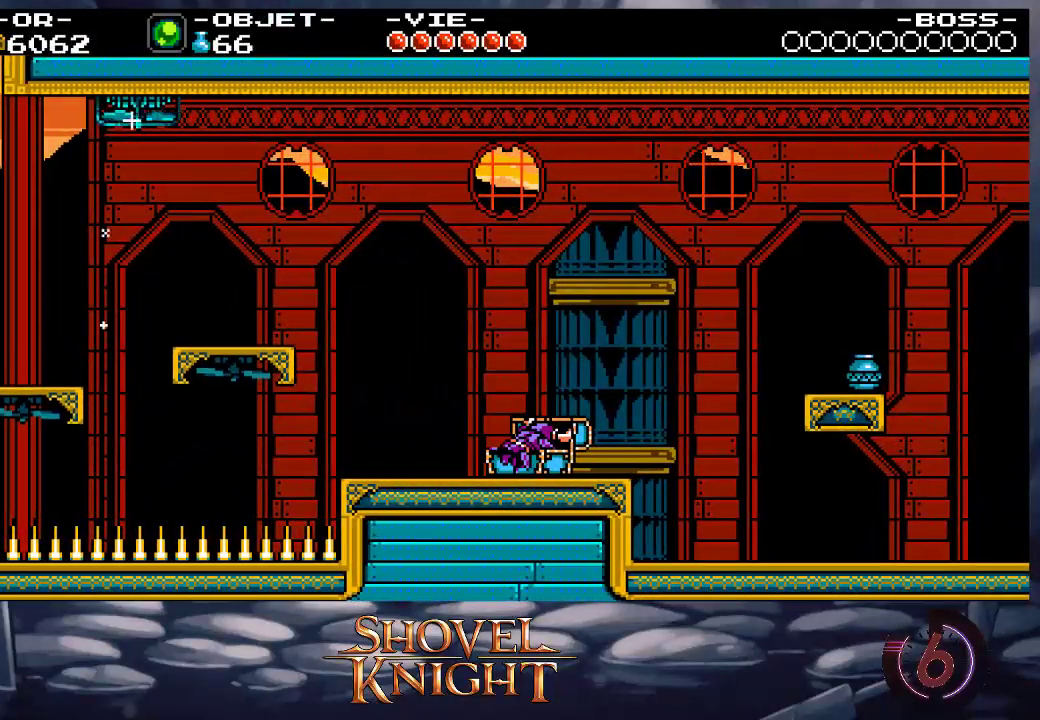
{"buttons": [], "events": []}
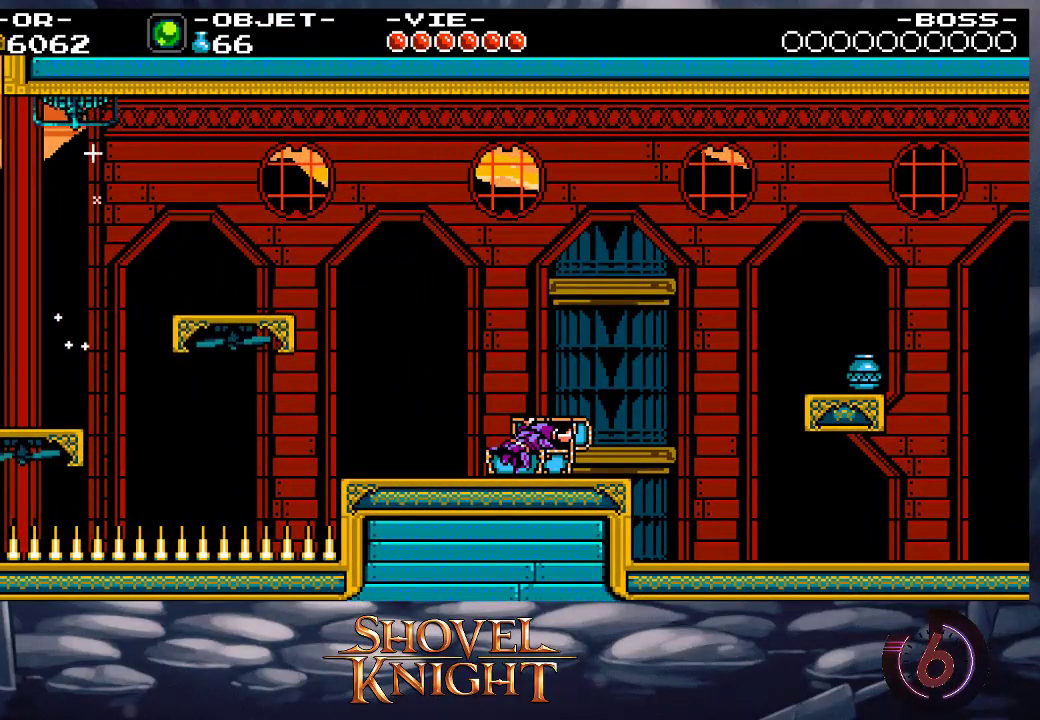
{"buttons": [], "events": []}
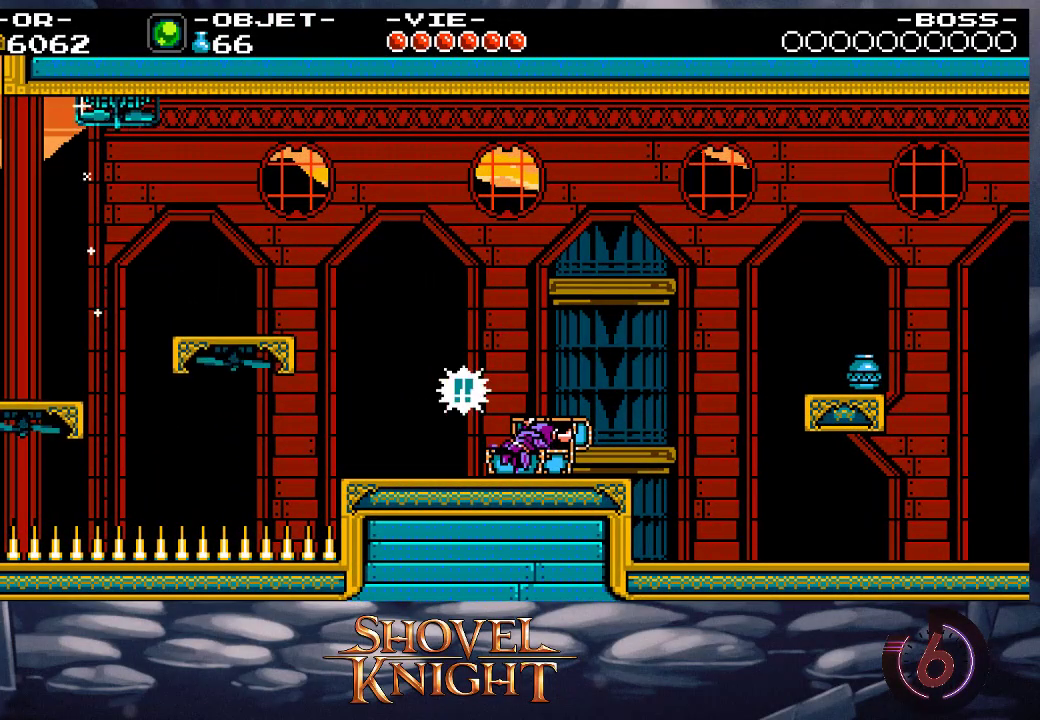
{"buttons": [], "events": []}
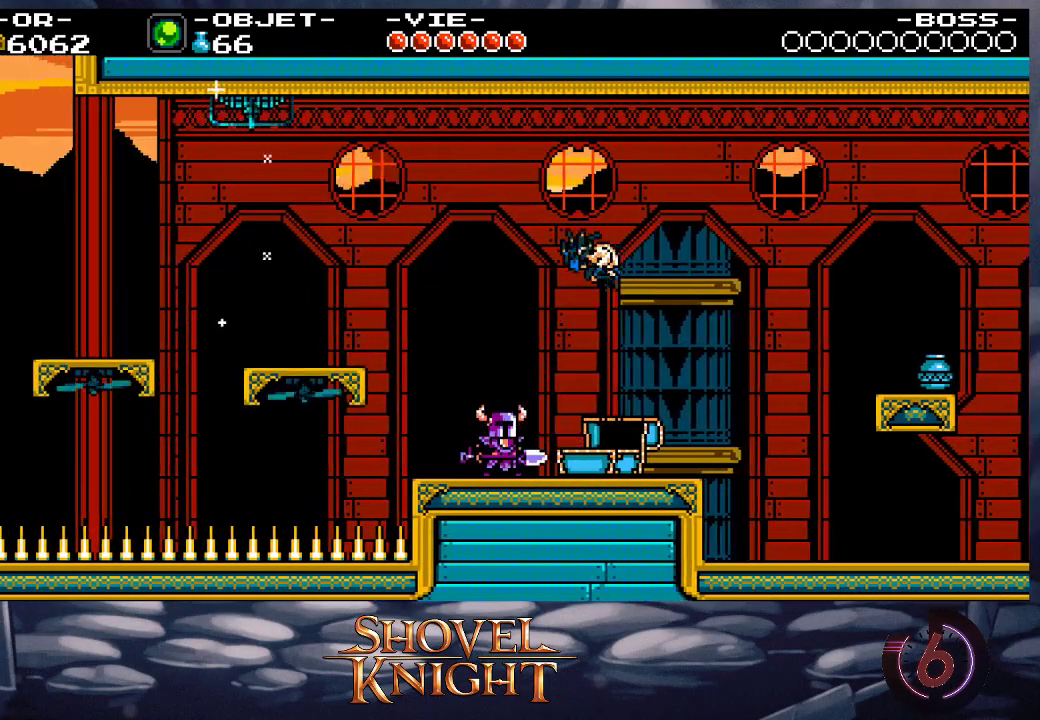
{"buttons": [], "events": []}
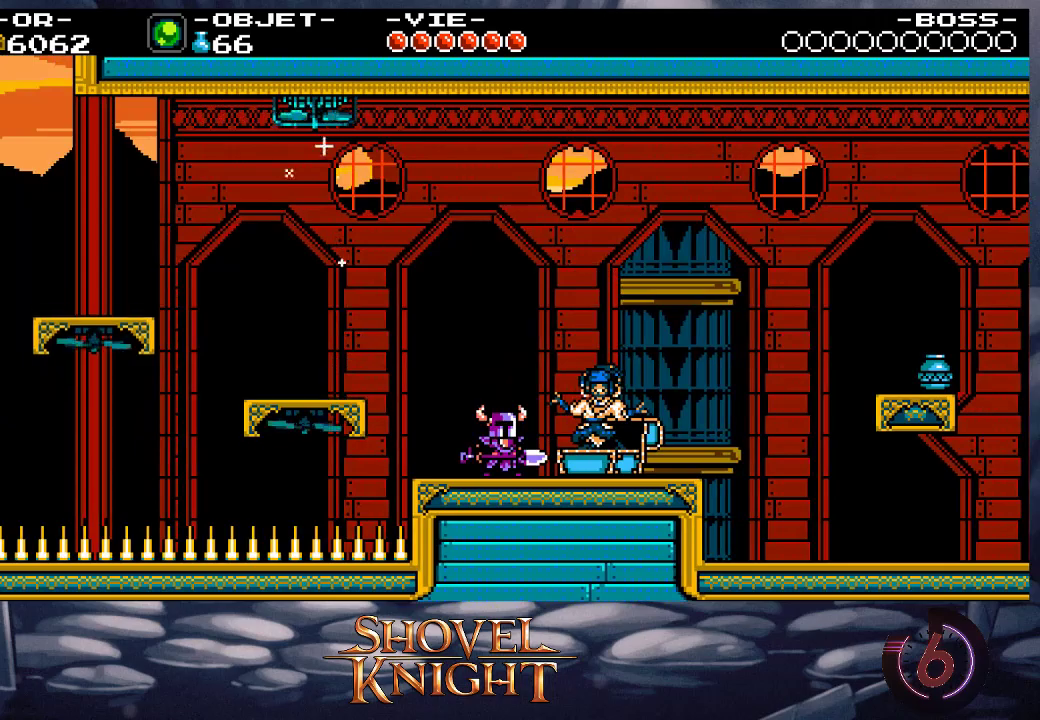
{"buttons": [], "events": [[433, "START", "down"], [500, "START", "up"]]}
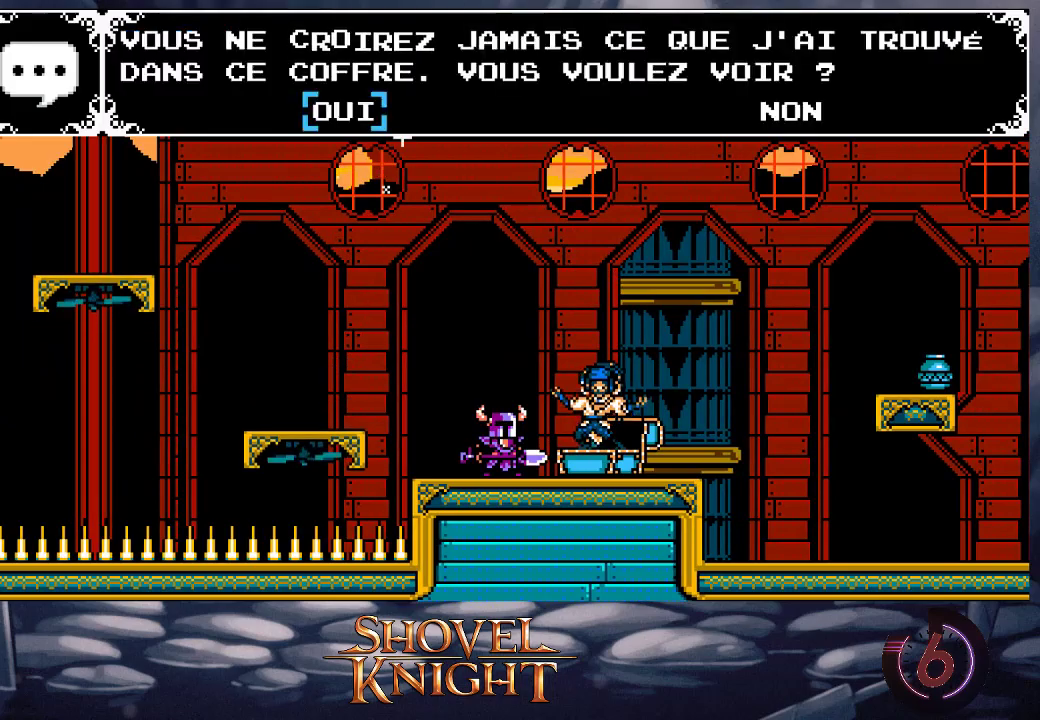
{"buttons": [], "events": [[67, "START", "down"], [133, "START", "up"]]}
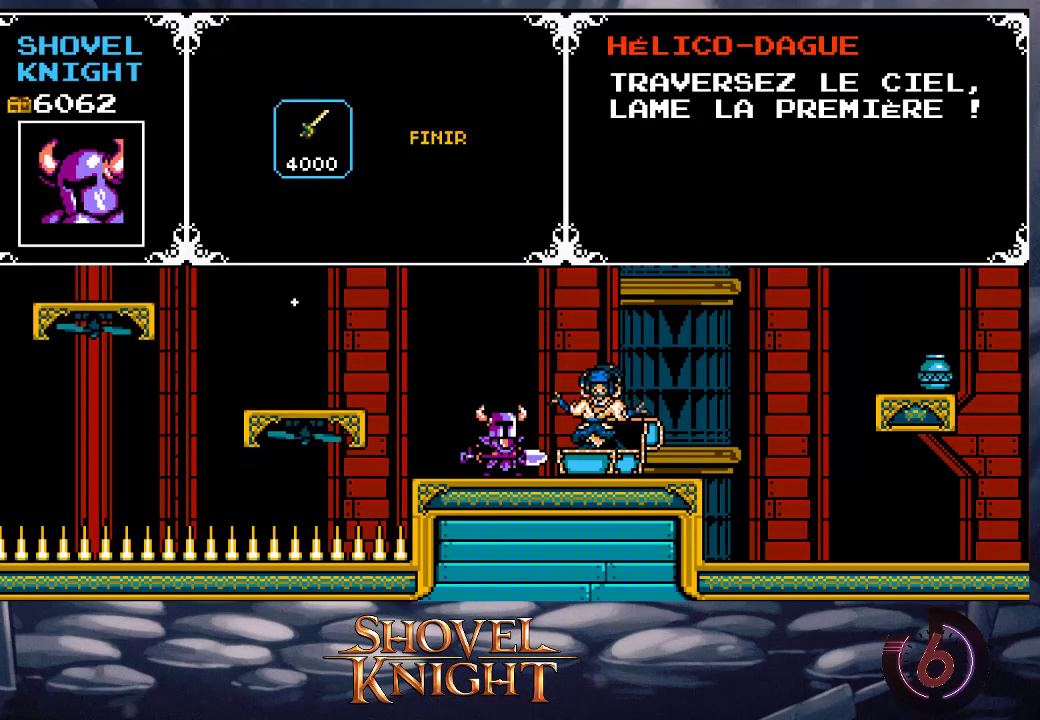
{"buttons": ["DPAD_RIGHT"], "events": [[67, "DPAD_RIGHT", "down"], [167, "DPAD_RIGHT", "up"], [300, "DPAD_LEFT", "down"], [367, "DPAD_LEFT", "up"], [367, "START", "down"], [467, "START", "up"], [500, "DPAD_RIGHT", "down"]]}
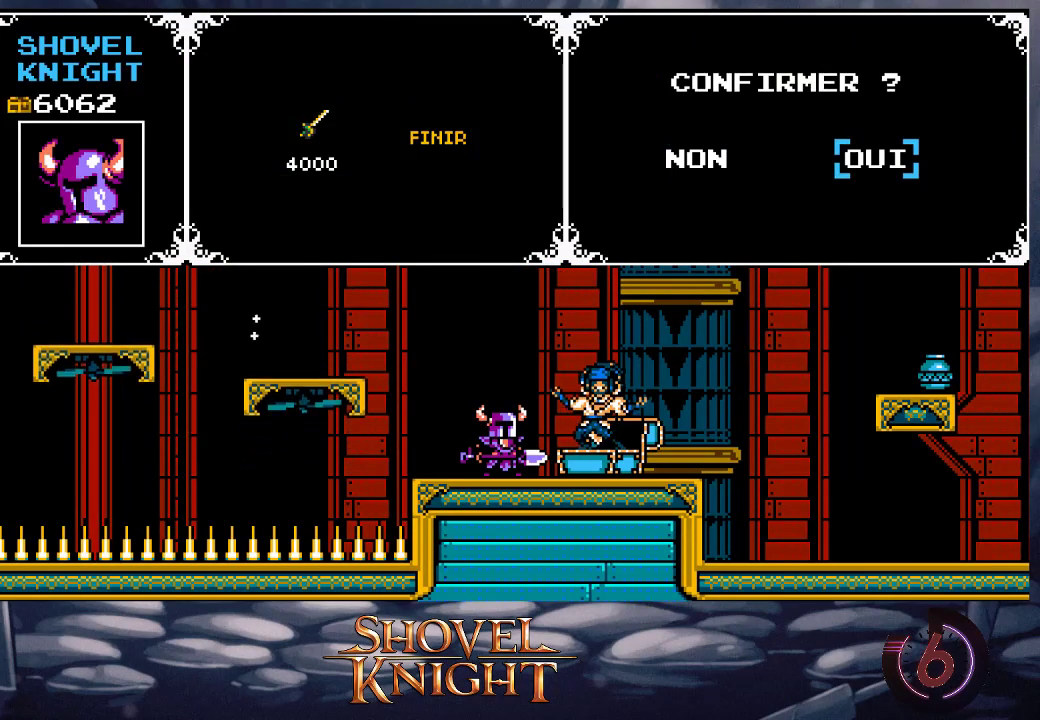
{"buttons": [], "events": [[100, "DPAD_RIGHT", "up"], [133, "START", "down"], [233, "START", "up"], [367, "CROSS", "down"], [433, "CROSS", "up"]]}
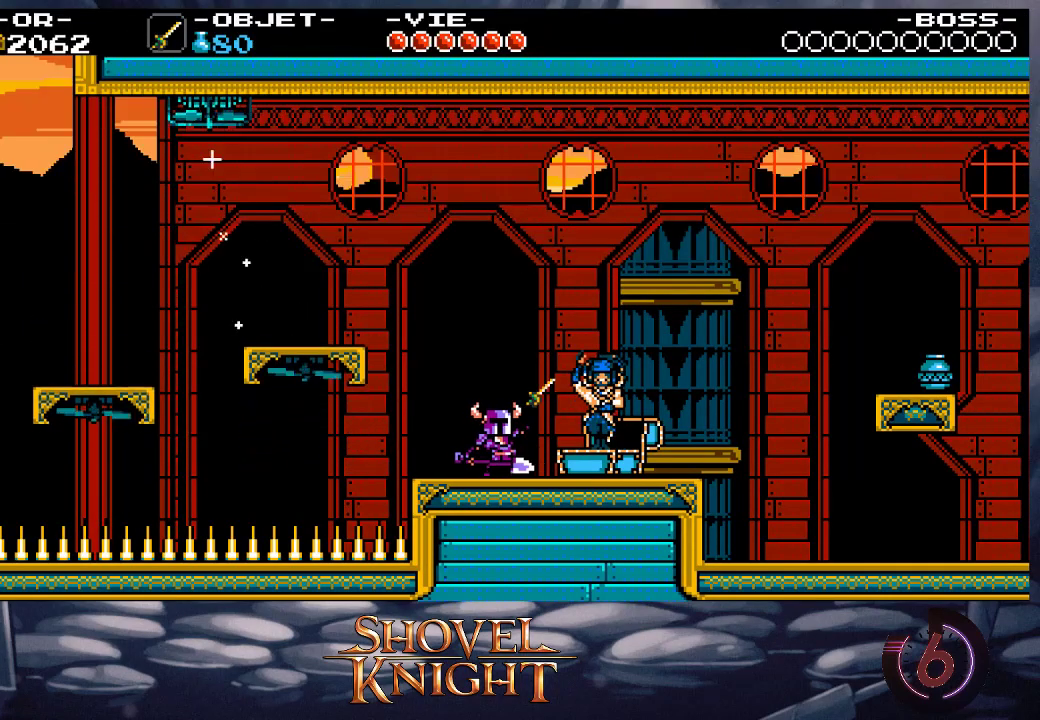
{"buttons": ["DPAD_LEFT"], "events": [[33, "CROSS", "down"], [100, "CROSS", "up"], [167, "CROSS", "down"], [233, "CROSS", "up"], [300, "CROSS", "down"], [367, "CROSS", "up"], [400, "CROSS", "down"], [400, "DPAD_LEFT", "down"], [500, "CROSS", "up"]]}
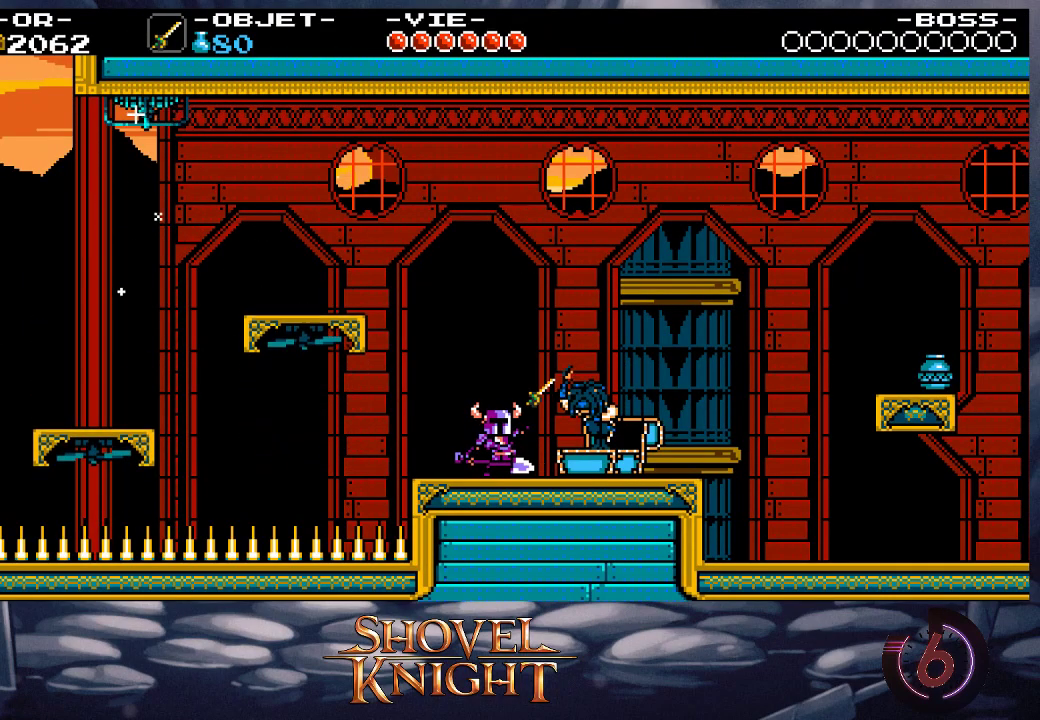
{"buttons": ["CROSS", "DPAD_LEFT"], "events": [[67, "CROSS", "down"], [133, "CROSS", "up"], [200, "CROSS", "down"], [267, "CROSS", "up"], [333, "CROSS", "down"], [433, "CROSS", "up"], [500, "CROSS", "down"]]}